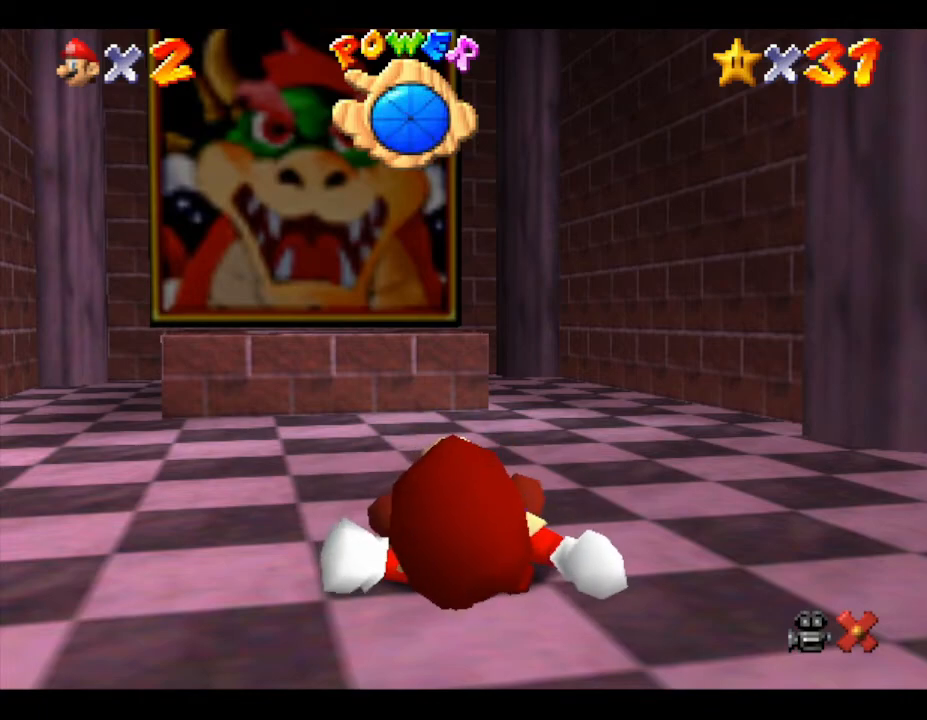
Gameplay with a controller (Nintendo layout); each line is a JSON object with the inputs held at the frame after it. "events" lists button and stick changes between this image and that frame as [ms after this image, input, new state], when the widget could be followed in between. Not read: L3 R3.
{"buttons": [], "left_stick": "up", "events": [[383, "left_stick", "up"]]}
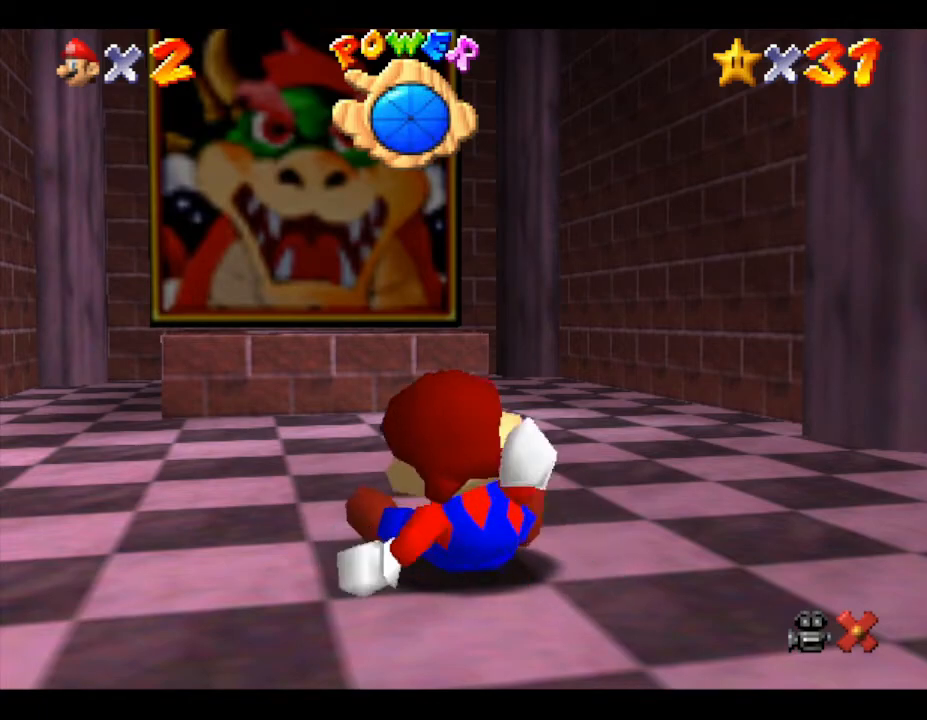
{"buttons": [], "left_stick": "up", "events": []}
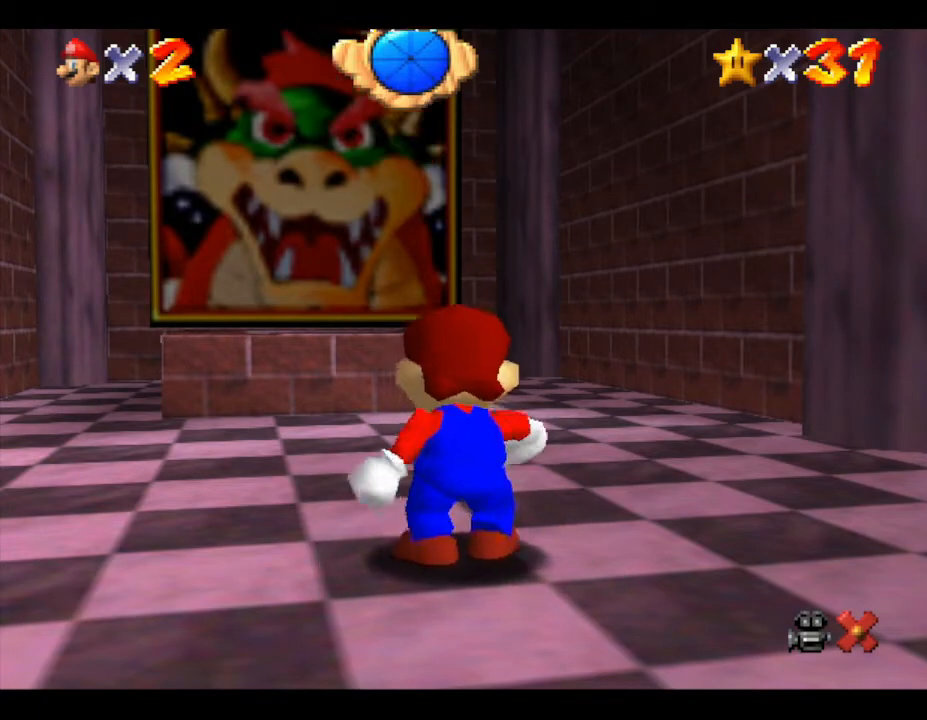
{"buttons": [], "left_stick": "up", "events": []}
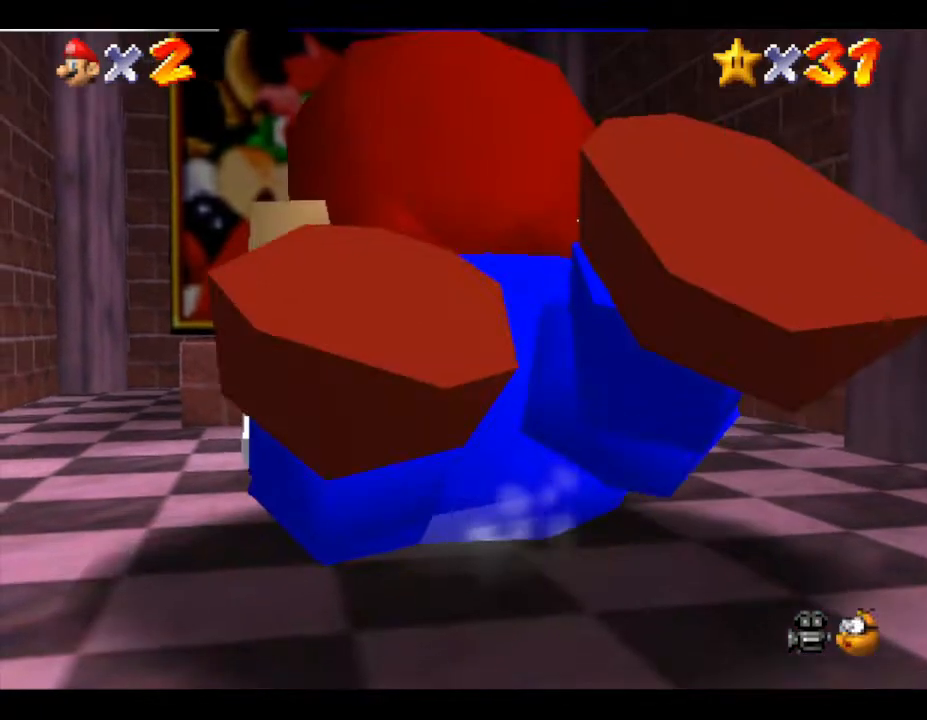
{"buttons": [], "left_stick": "up", "events": []}
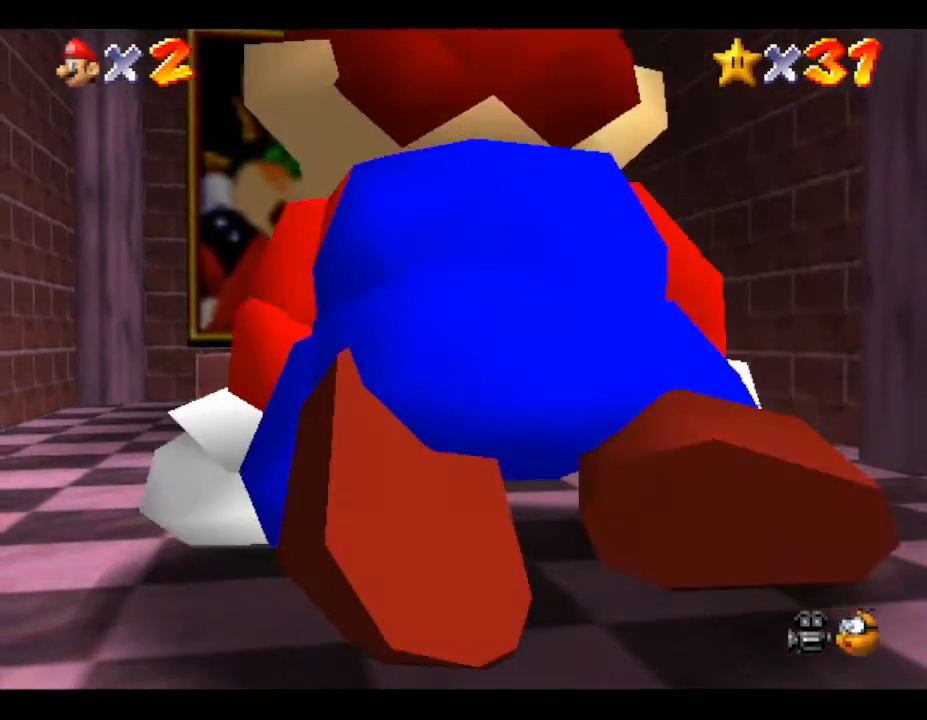
{"buttons": [], "left_stick": "up", "events": []}
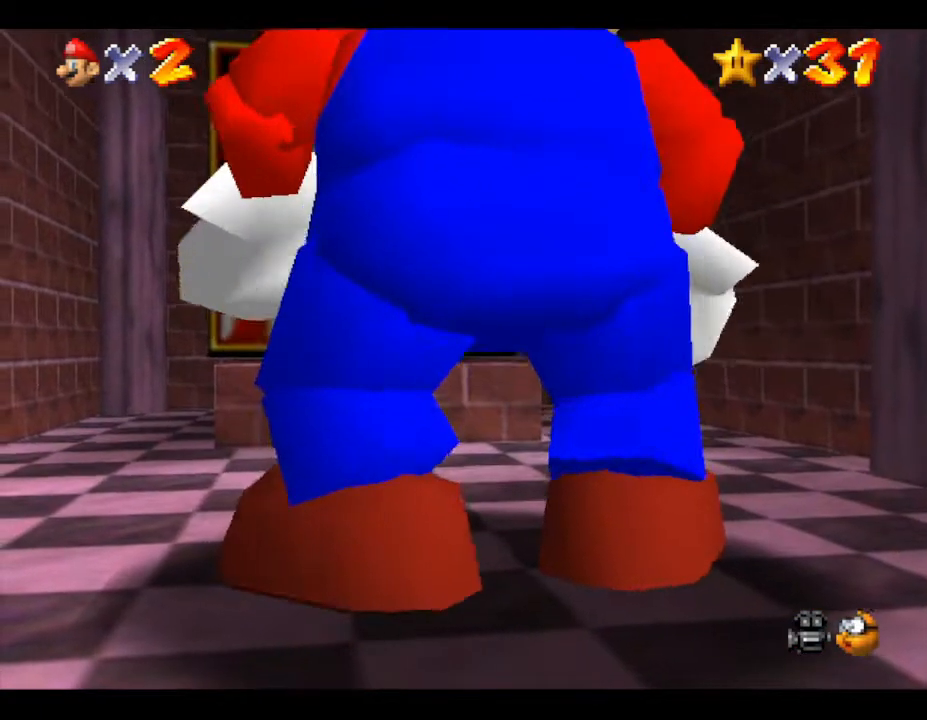
{"buttons": [], "left_stick": "up", "events": []}
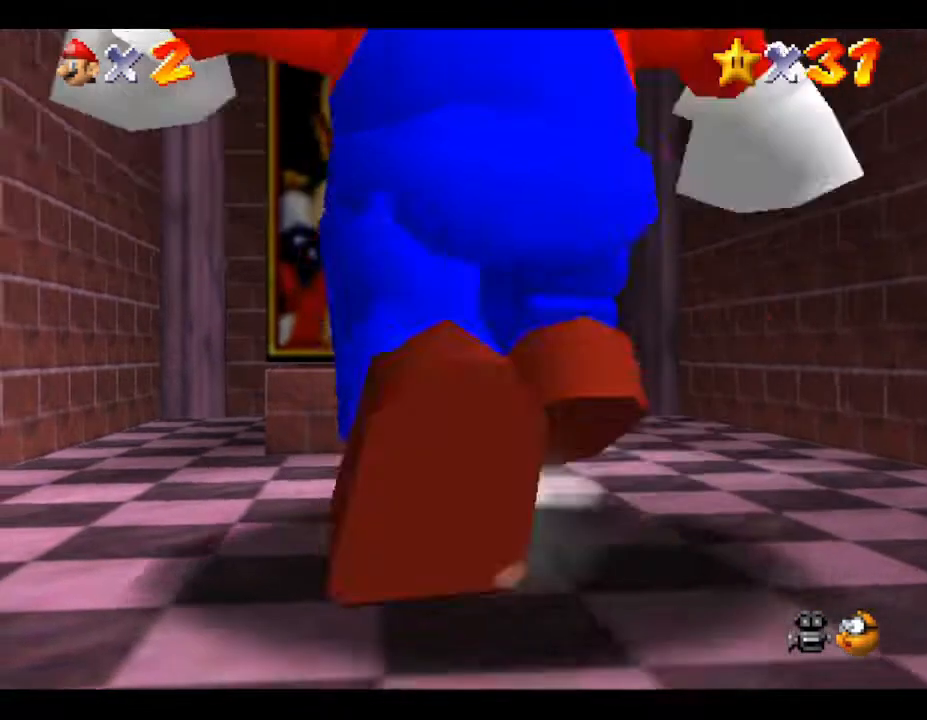
{"buttons": [], "left_stick": "up-right", "events": [[33, "A", "down"], [400, "A", "up"], [400, "left_stick", "up-right"]]}
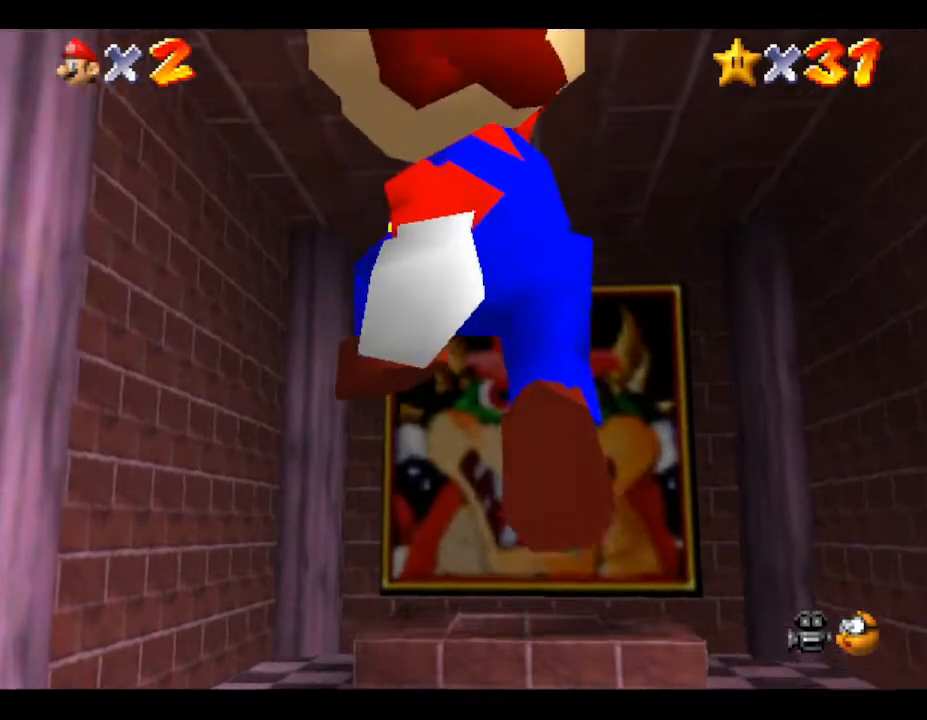
{"buttons": [], "left_stick": "center", "events": [[17, "left_stick", "right"], [233, "left_stick", "up-right"], [350, "left_stick", "center"]]}
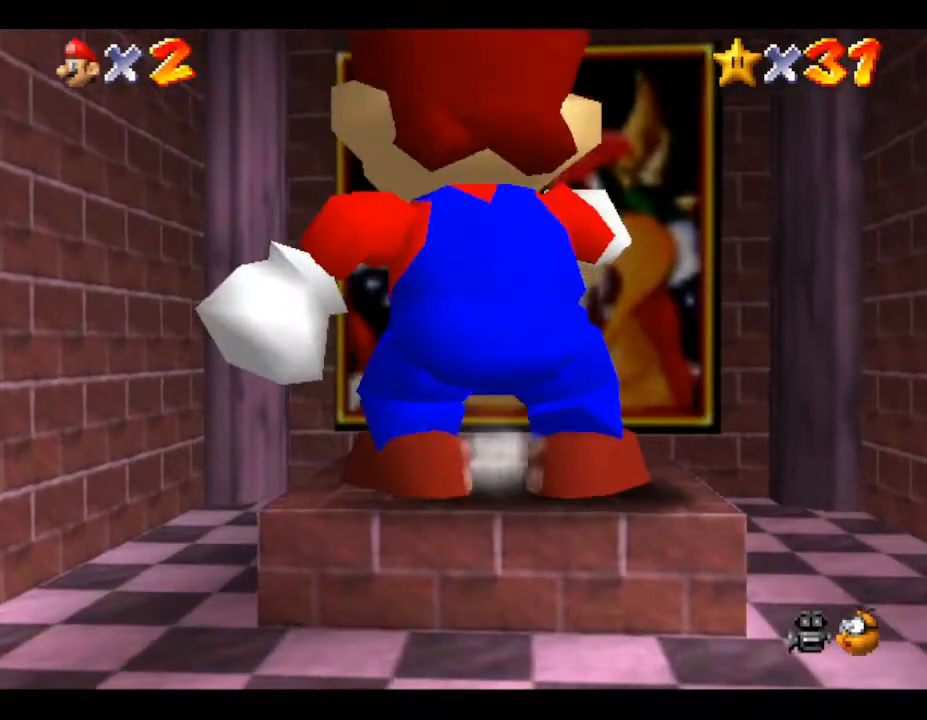
{"buttons": [], "left_stick": "center", "events": [[300, "left_stick", "up"], [500, "left_stick", "center"]]}
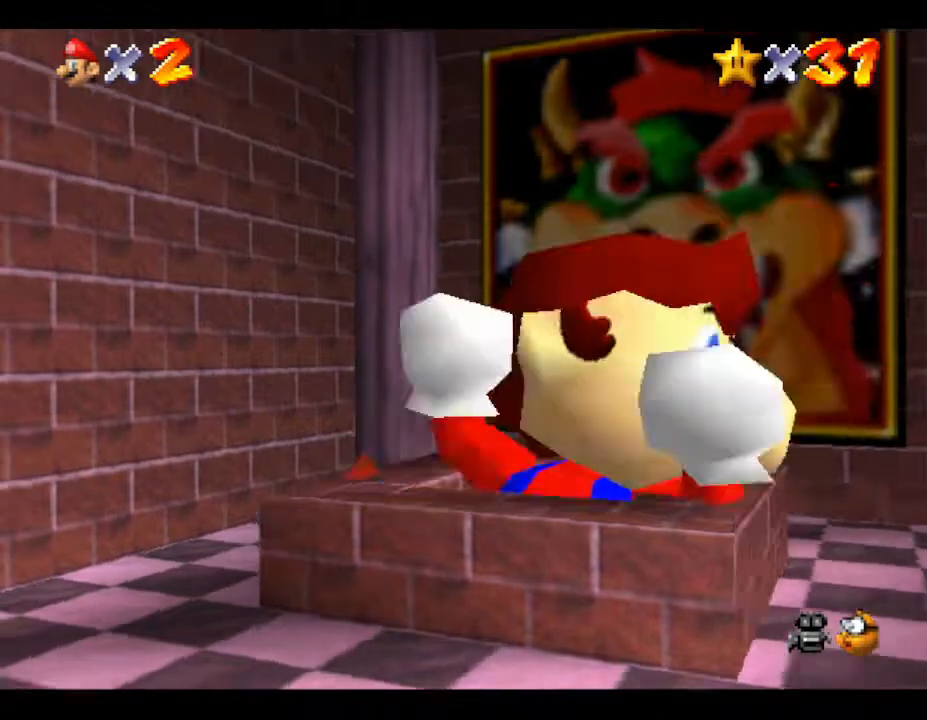
{"buttons": [], "left_stick": "center", "events": [[300, "left_stick", "up-right"], [500, "left_stick", "center"]]}
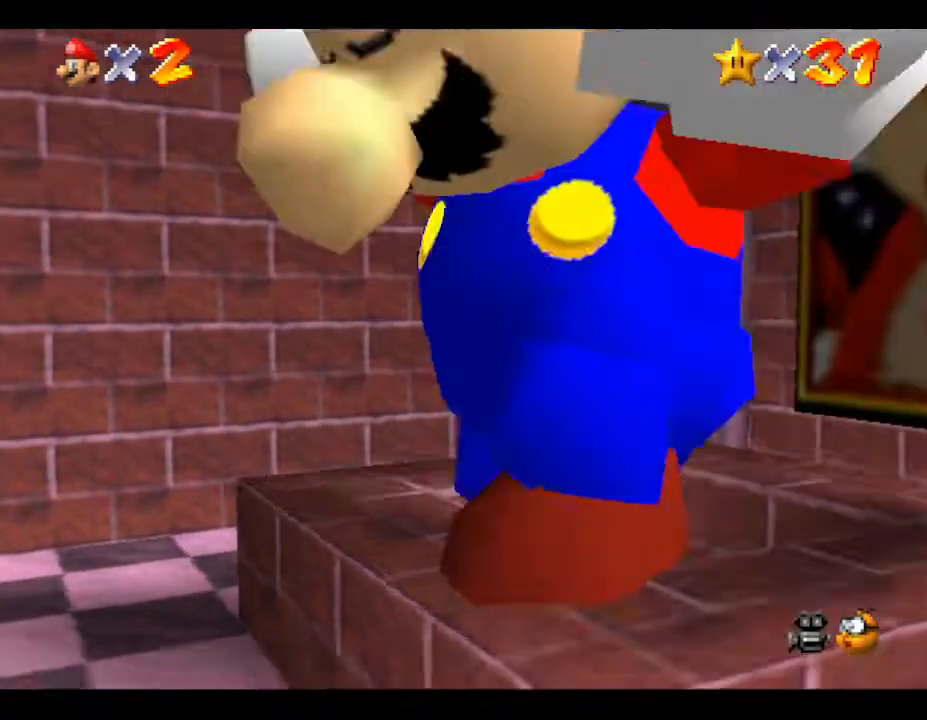
{"buttons": [], "left_stick": "center", "events": []}
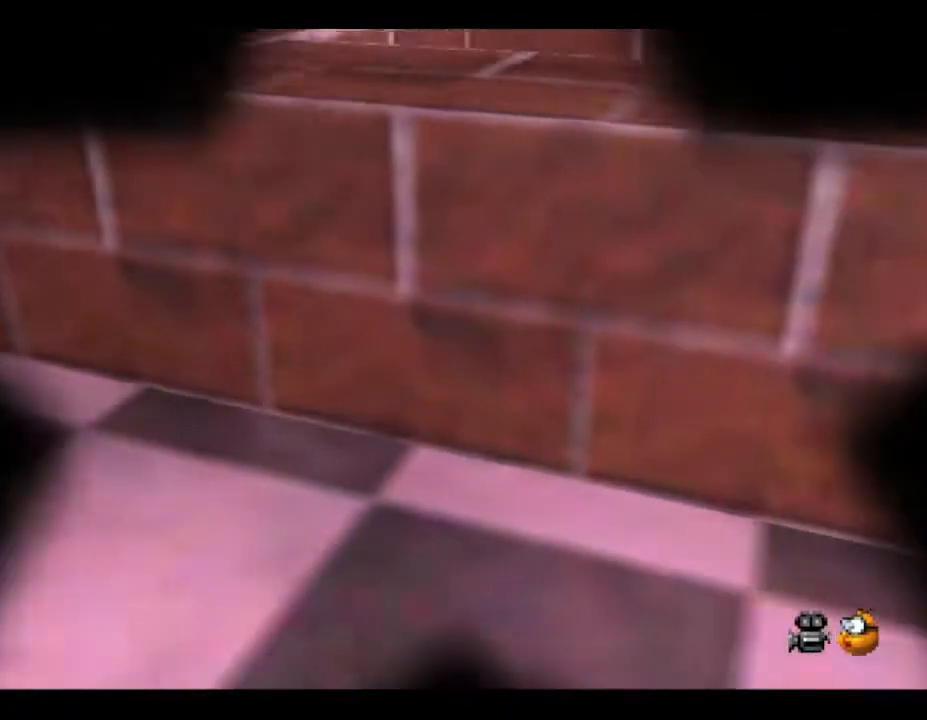
{"buttons": [], "left_stick": "center", "events": []}
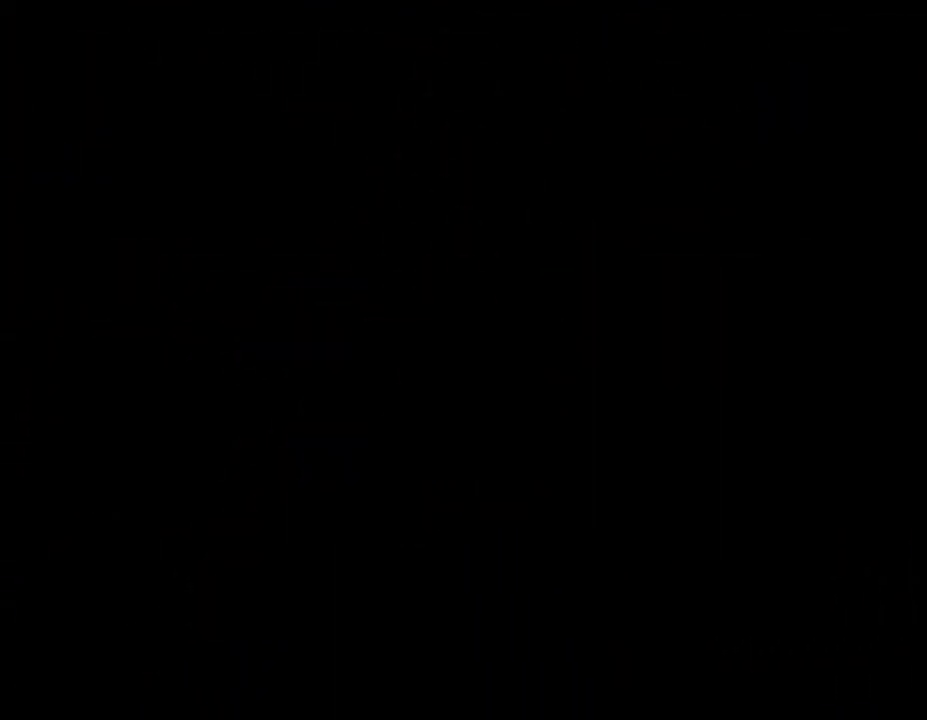
{"buttons": [], "left_stick": "center", "events": []}
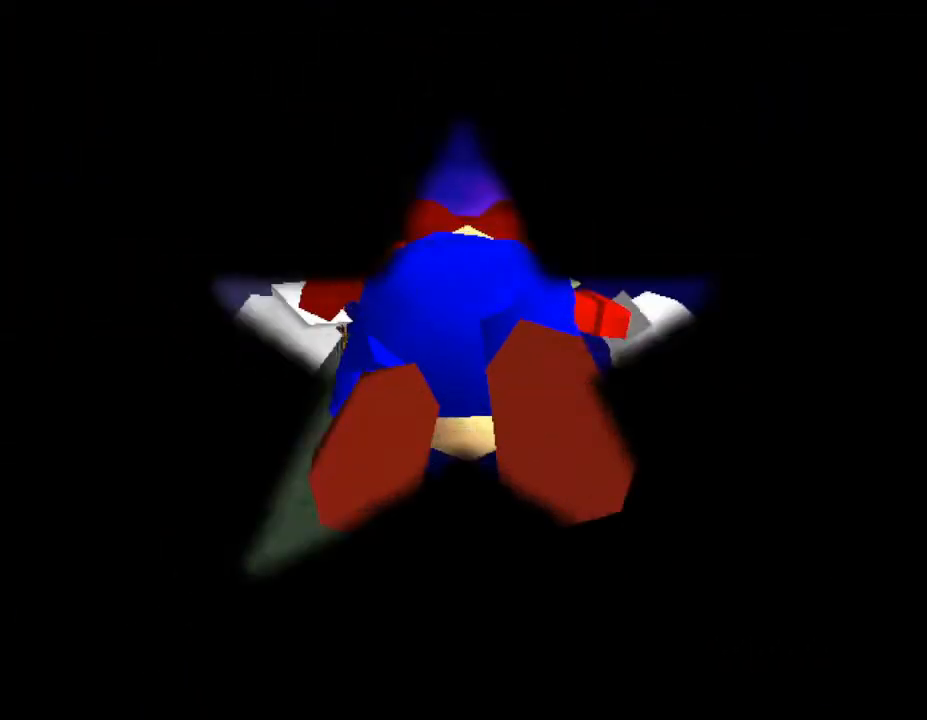
{"buttons": [], "left_stick": "center", "events": []}
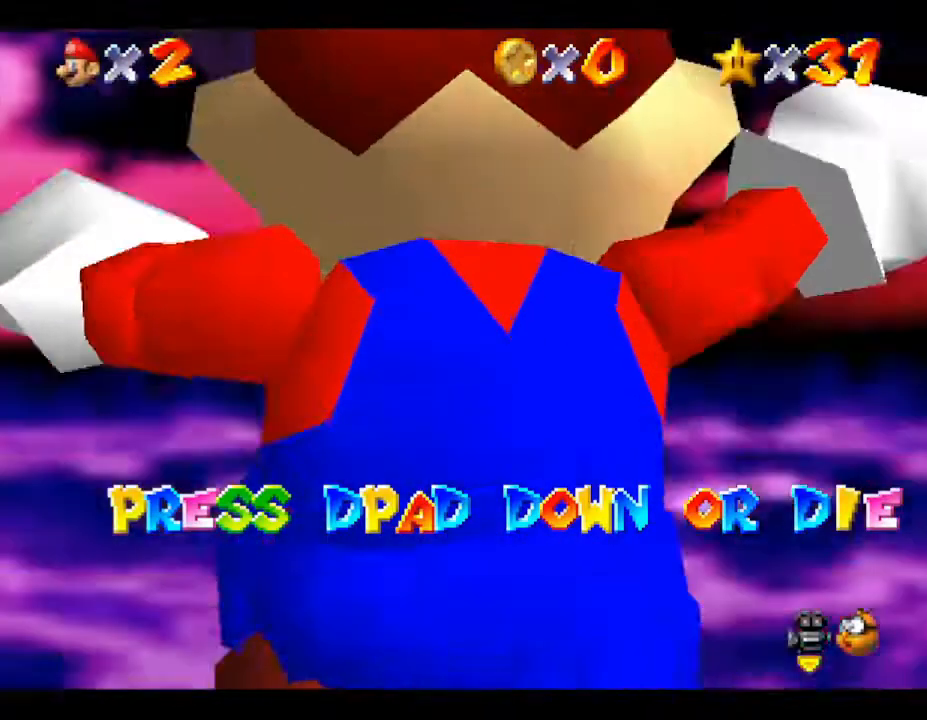
{"buttons": [], "left_stick": "center", "events": []}
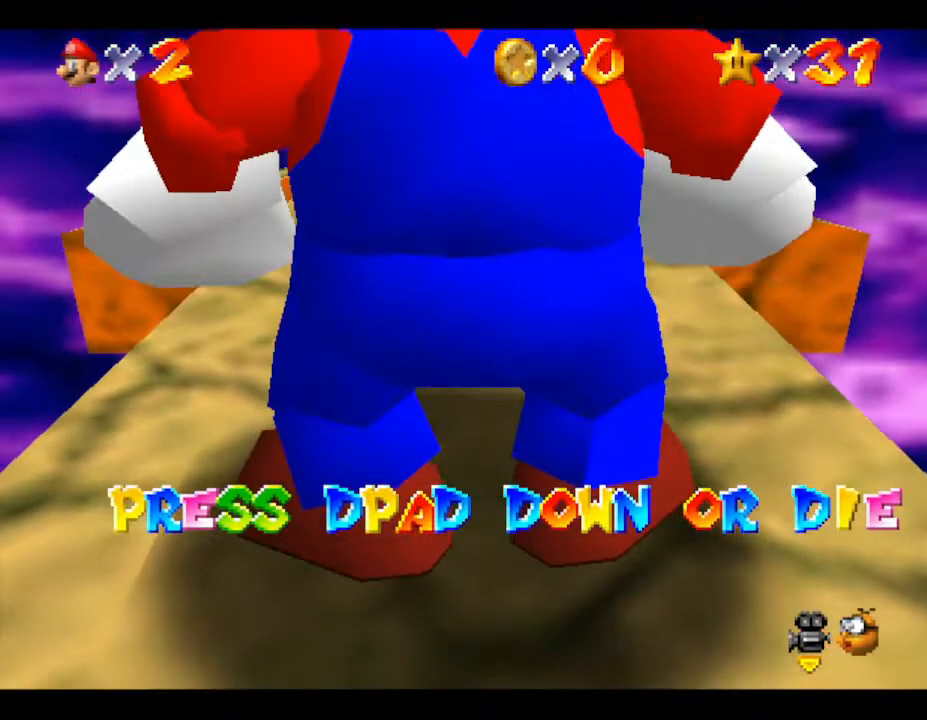
{"buttons": [], "left_stick": "center", "events": [[17, "DPAD_DOWN", "down"], [67, "DPAD_LEFT", "down"], [133, "DPAD_LEFT", "up"], [183, "DPAD_DOWN", "up"]]}
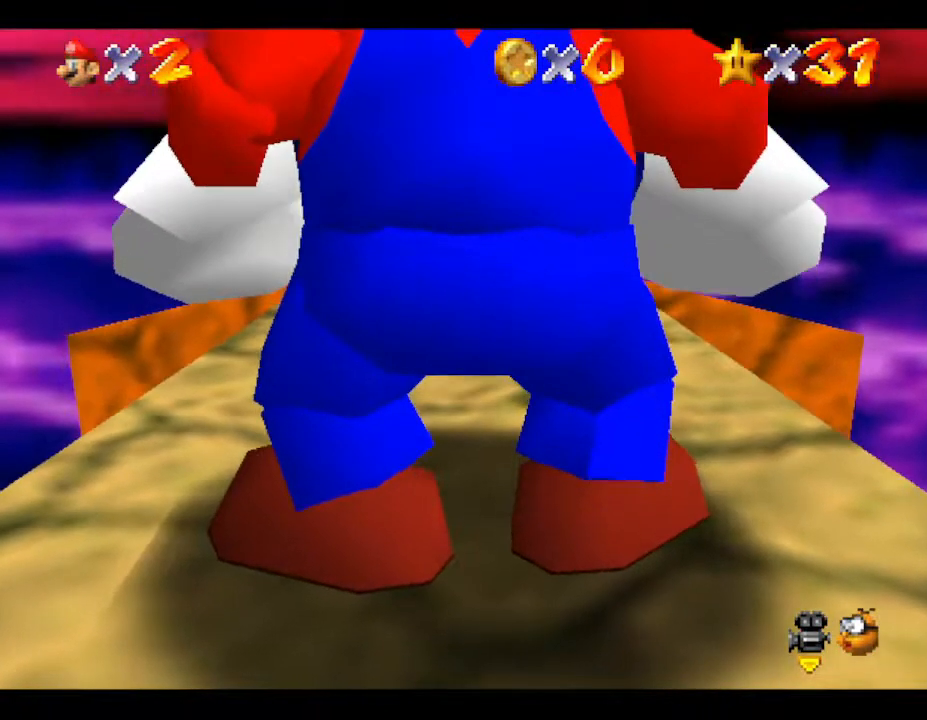
{"buttons": [], "left_stick": "center", "events": []}
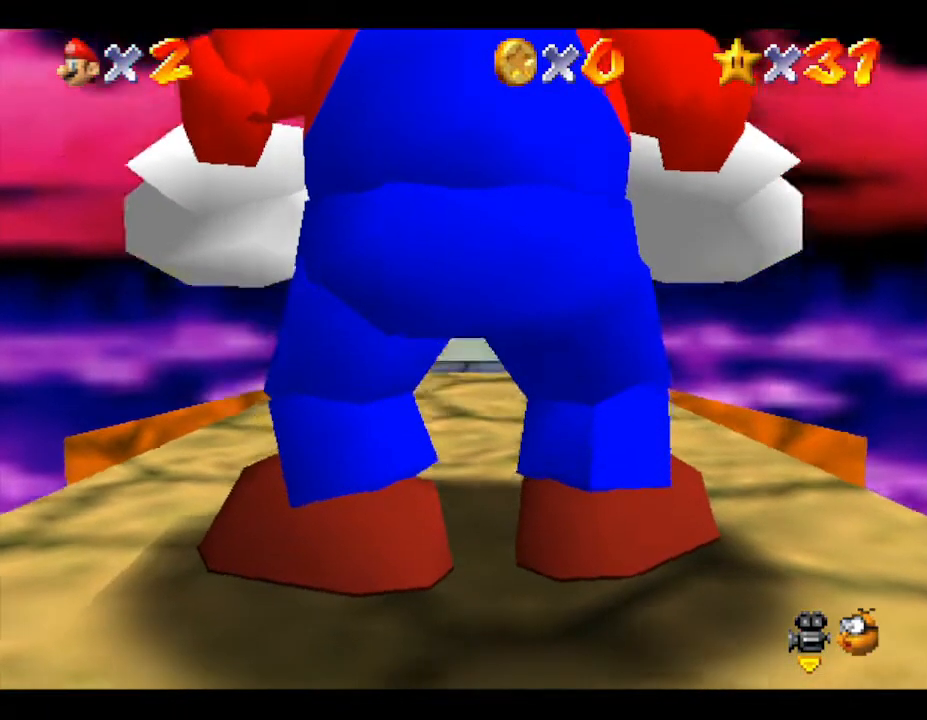
{"buttons": [], "left_stick": "center", "events": []}
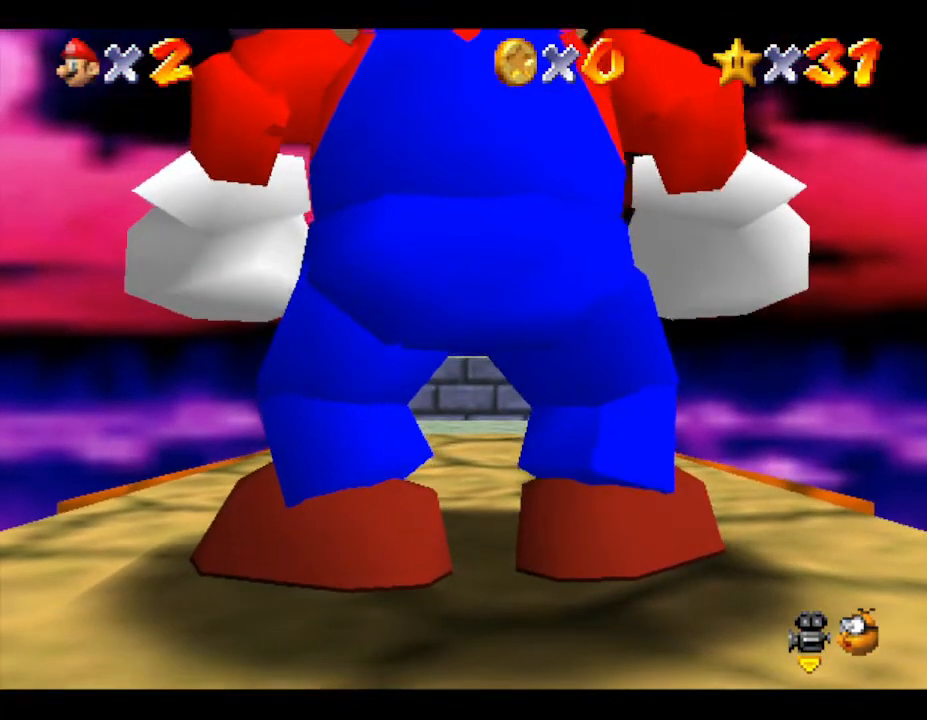
{"buttons": [], "left_stick": "up", "events": [[183, "left_stick", "up"]]}
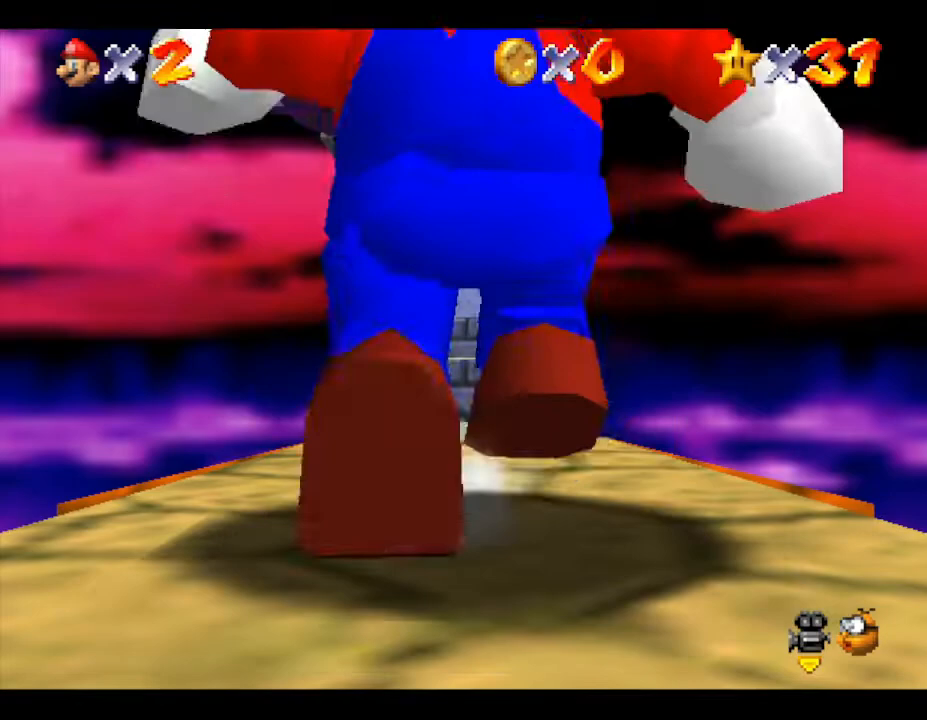
{"buttons": [], "left_stick": "up", "events": []}
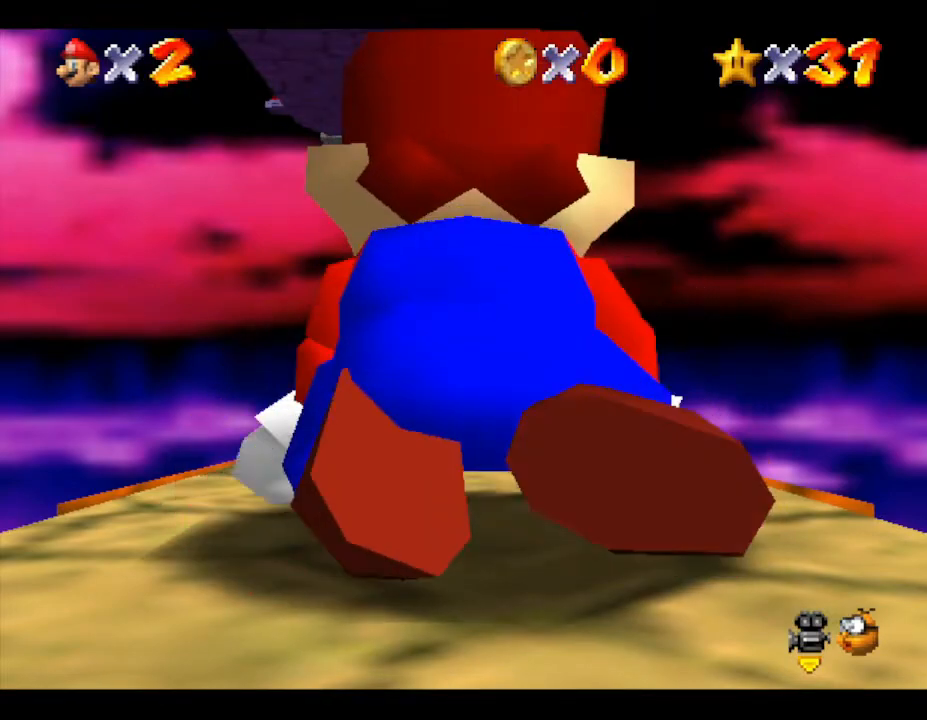
{"buttons": [], "left_stick": "up", "events": [[17, "left_stick", "center"], [383, "left_stick", "up"]]}
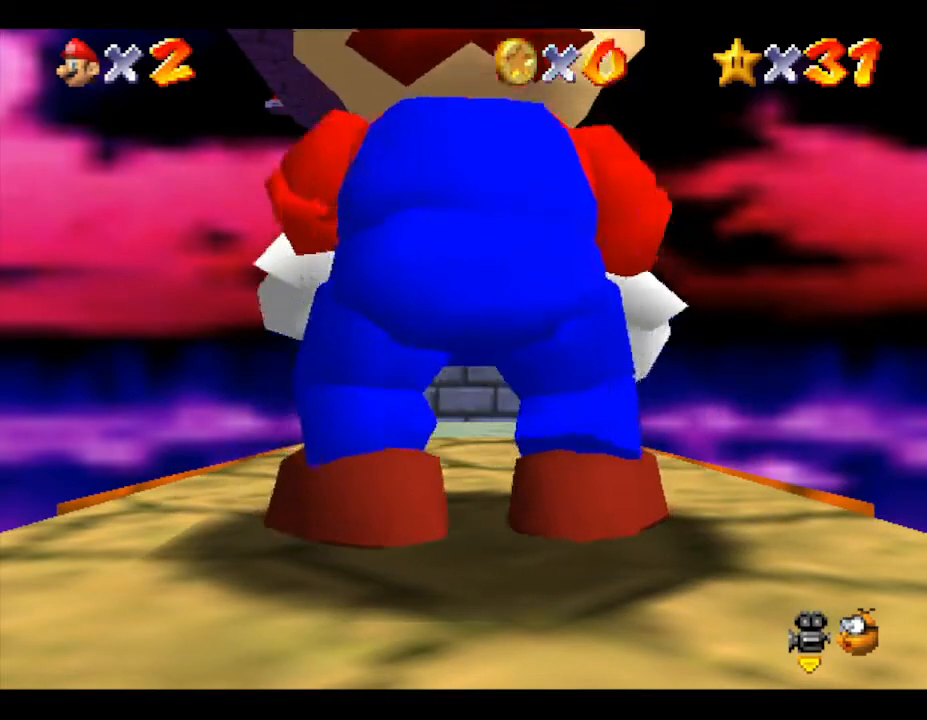
{"buttons": [], "left_stick": "up", "events": []}
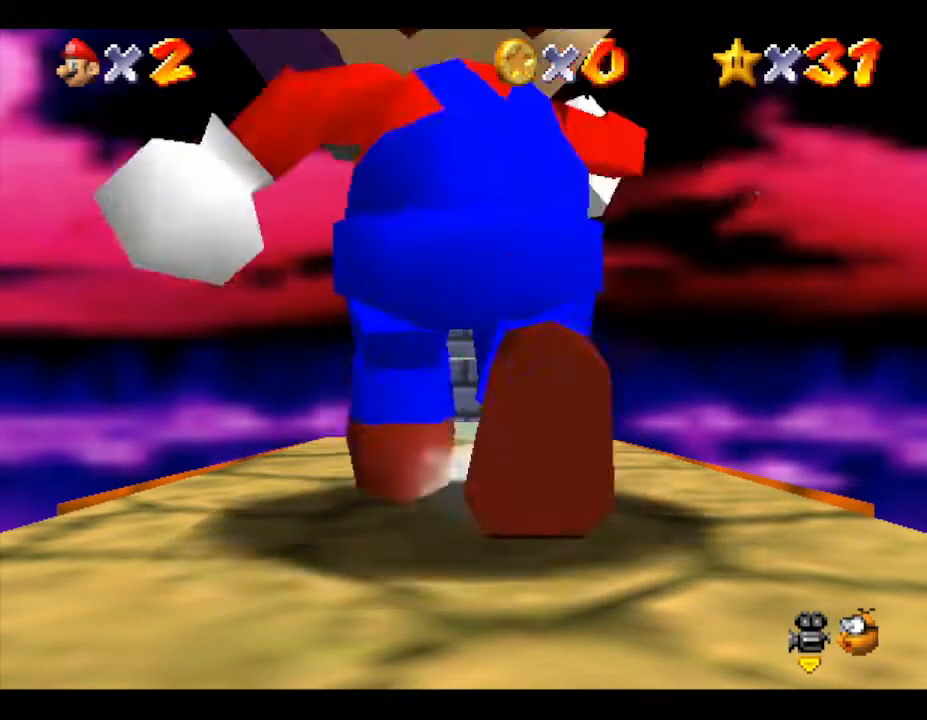
{"buttons": ["A"], "left_stick": "up", "events": [[350, "A", "down"]]}
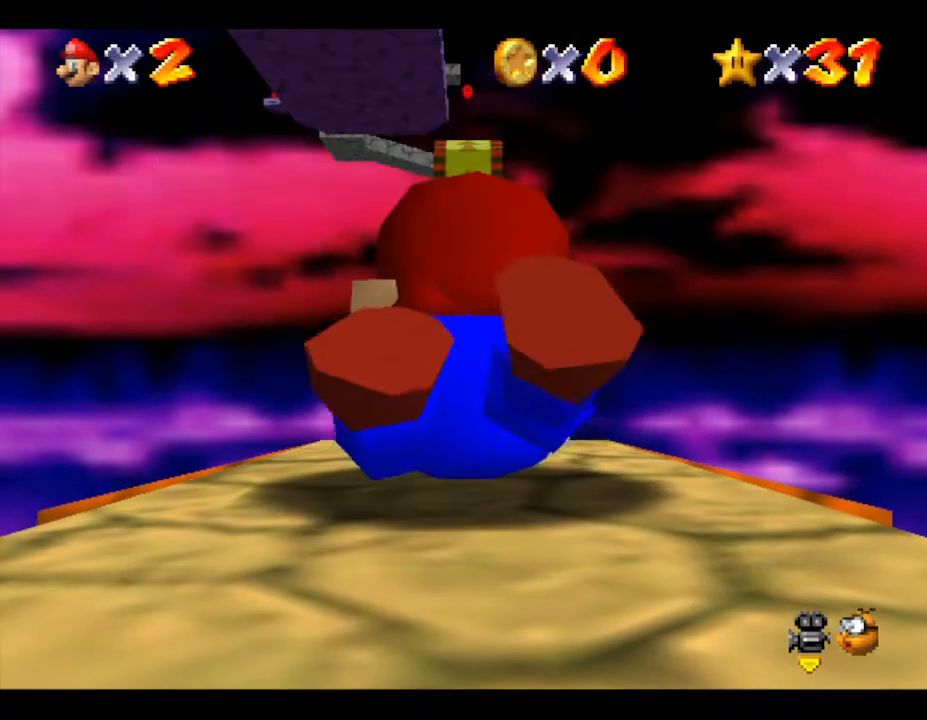
{"buttons": [], "left_stick": "up", "events": [[250, "A", "up"]]}
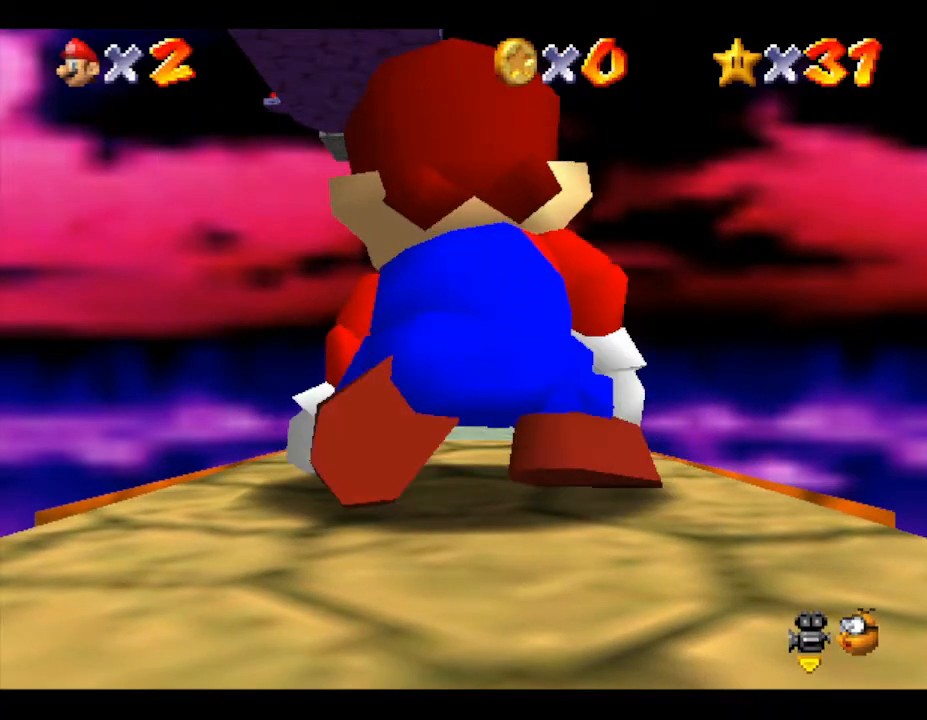
{"buttons": [], "left_stick": "up", "events": []}